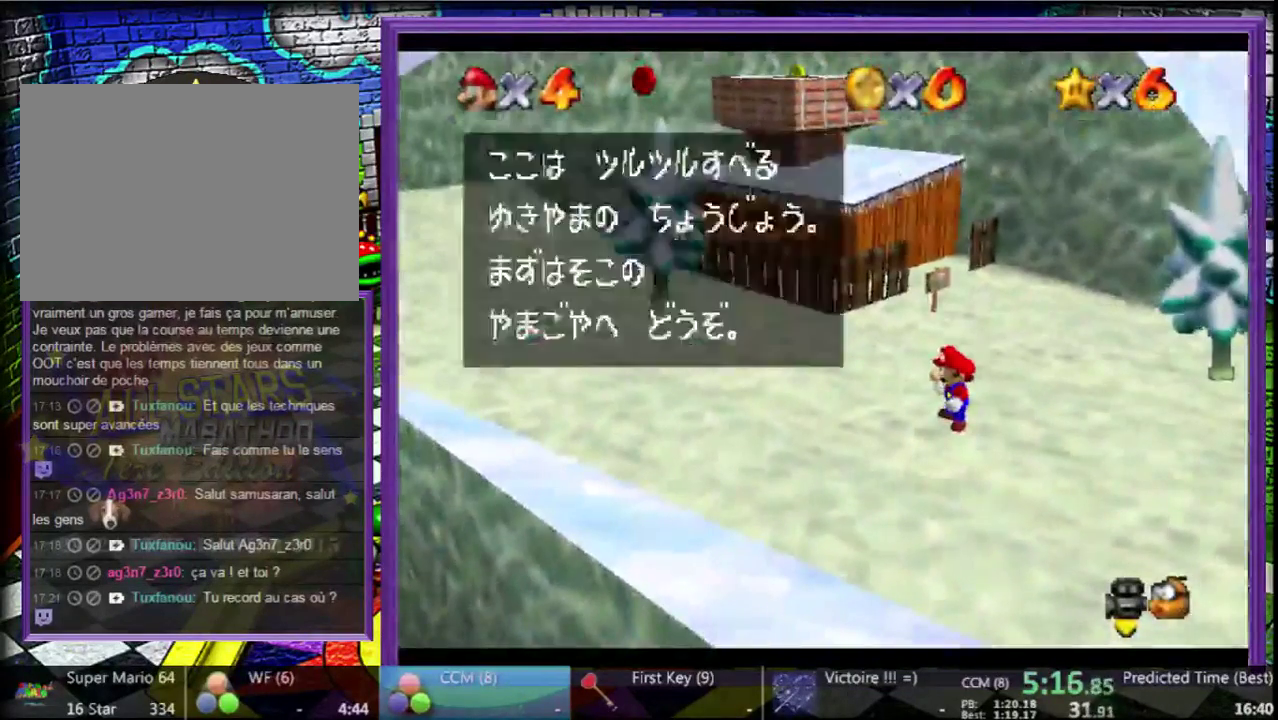
Gameplay with a controller (Nintendo layout); each line is a JSON object with the inputs held at the frame after it. "events" lists button and stick changes between this image and that frame as [ms after this image, input, new state], when the widget could be followed in between. Not read: L3 R3.
{"buttons": ["A"], "left_stick": "up", "events": [[33, "A", "down"], [133, "A", "up"], [433, "A", "down"]]}
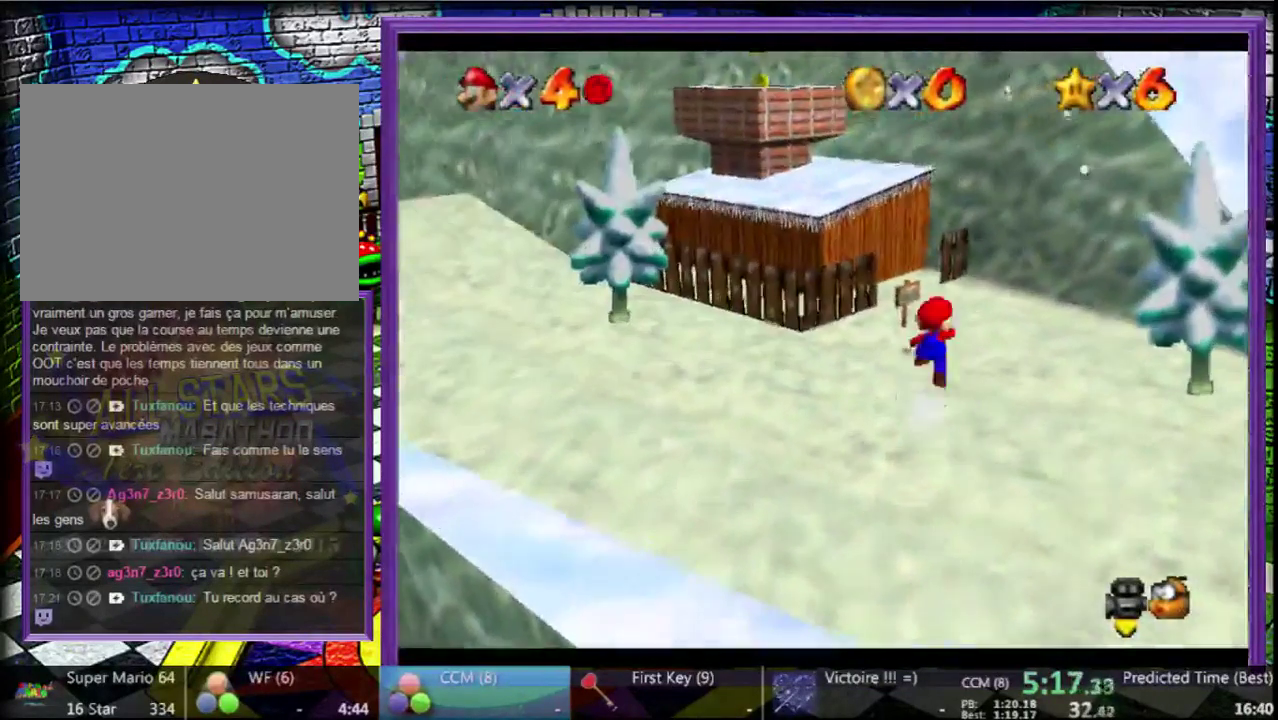
{"buttons": ["A"], "left_stick": "up", "events": [[33, "A", "up"], [500, "A", "down"]]}
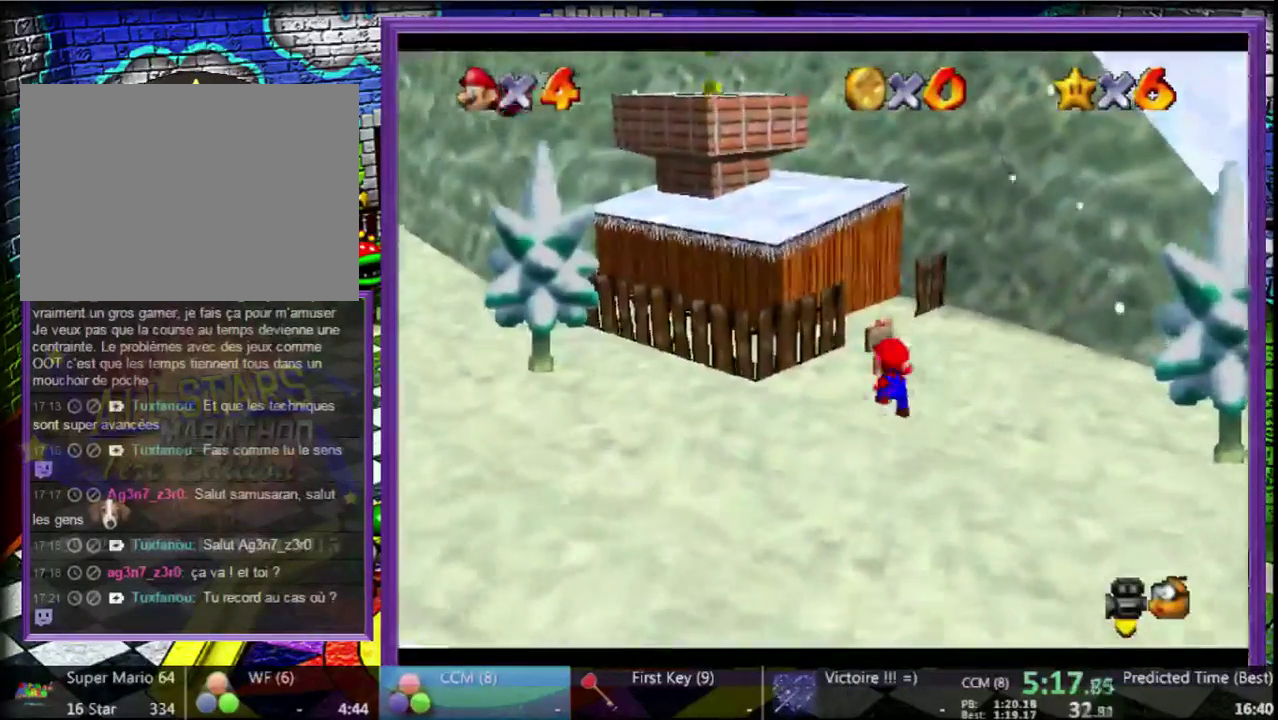
{"buttons": ["A"], "left_stick": "up-left", "events": [[33, "left_stick", "up-left"]]}
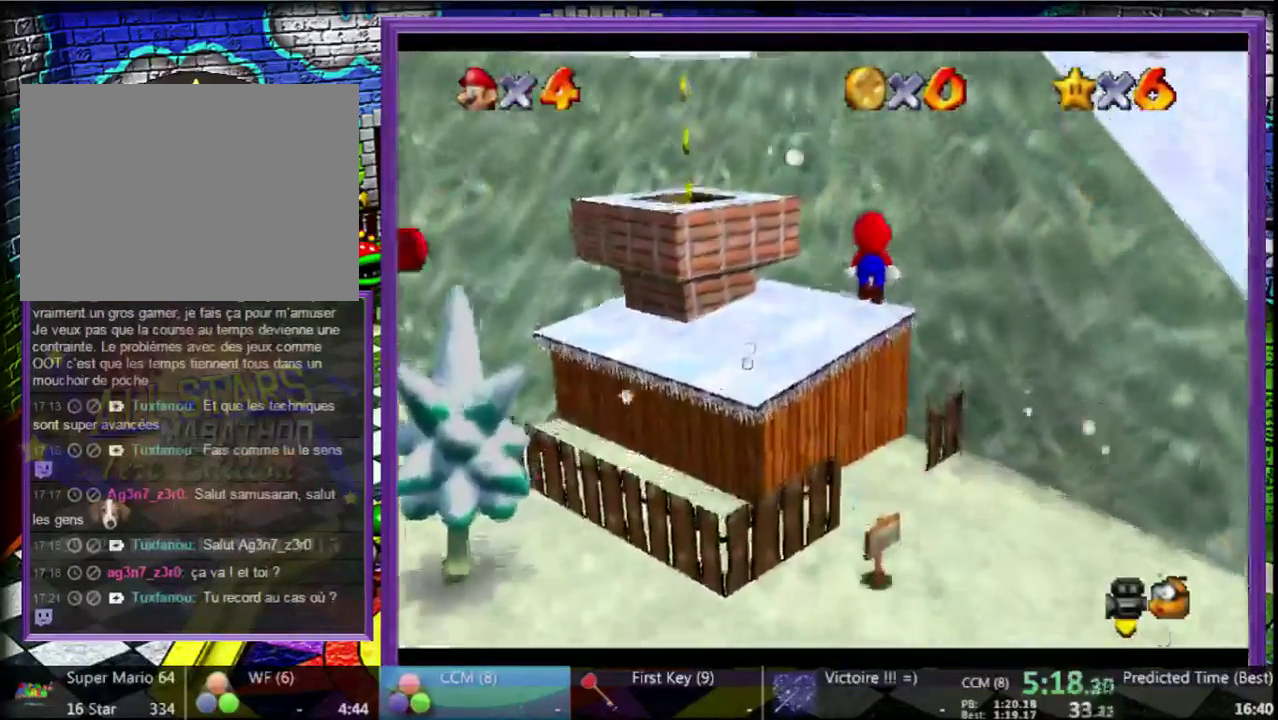
{"buttons": ["A"], "left_stick": "down", "events": [[67, "A", "up"], [233, "left_stick", "left"], [300, "left_stick", "down"], [400, "A", "down"]]}
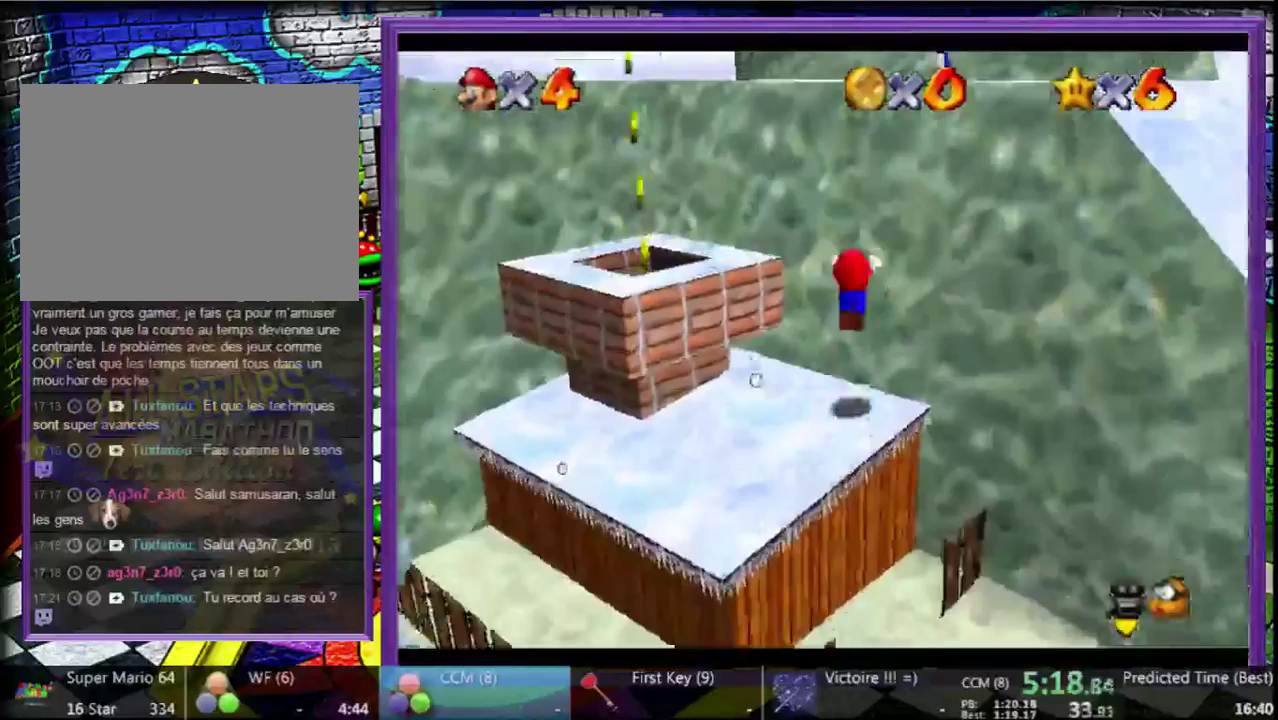
{"buttons": [], "left_stick": "up-right", "events": [[133, "left_stick", "right"], [233, "A", "up"], [267, "left_stick", "up-right"]]}
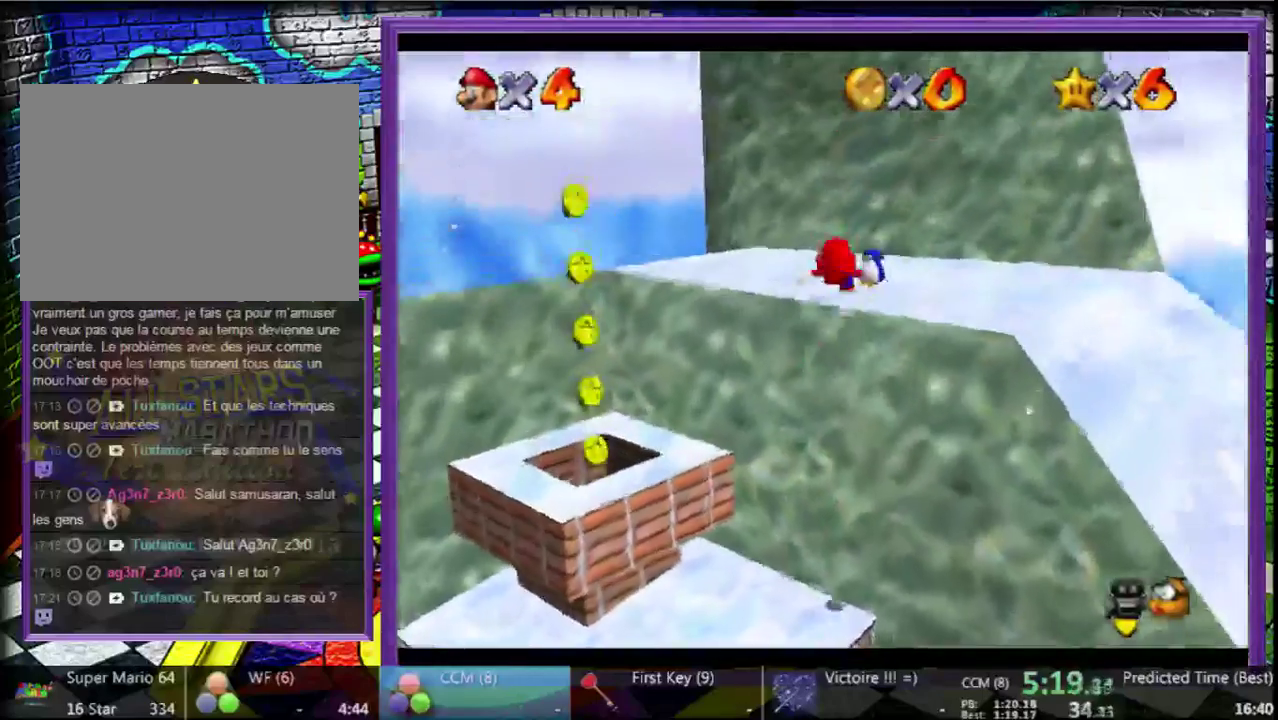
{"buttons": [], "left_stick": "up", "events": [[333, "left_stick", "up"]]}
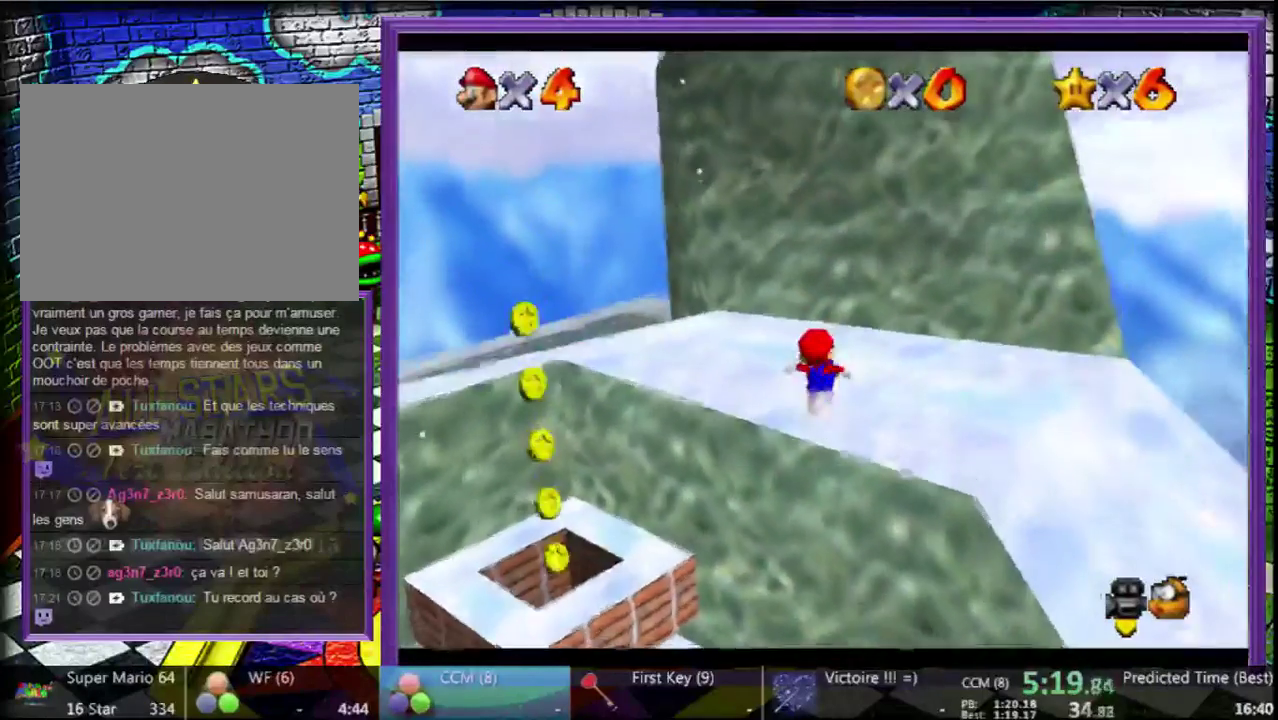
{"buttons": [], "left_stick": "right", "events": [[133, "B", "down"], [300, "B", "up"], [400, "left_stick", "right"]]}
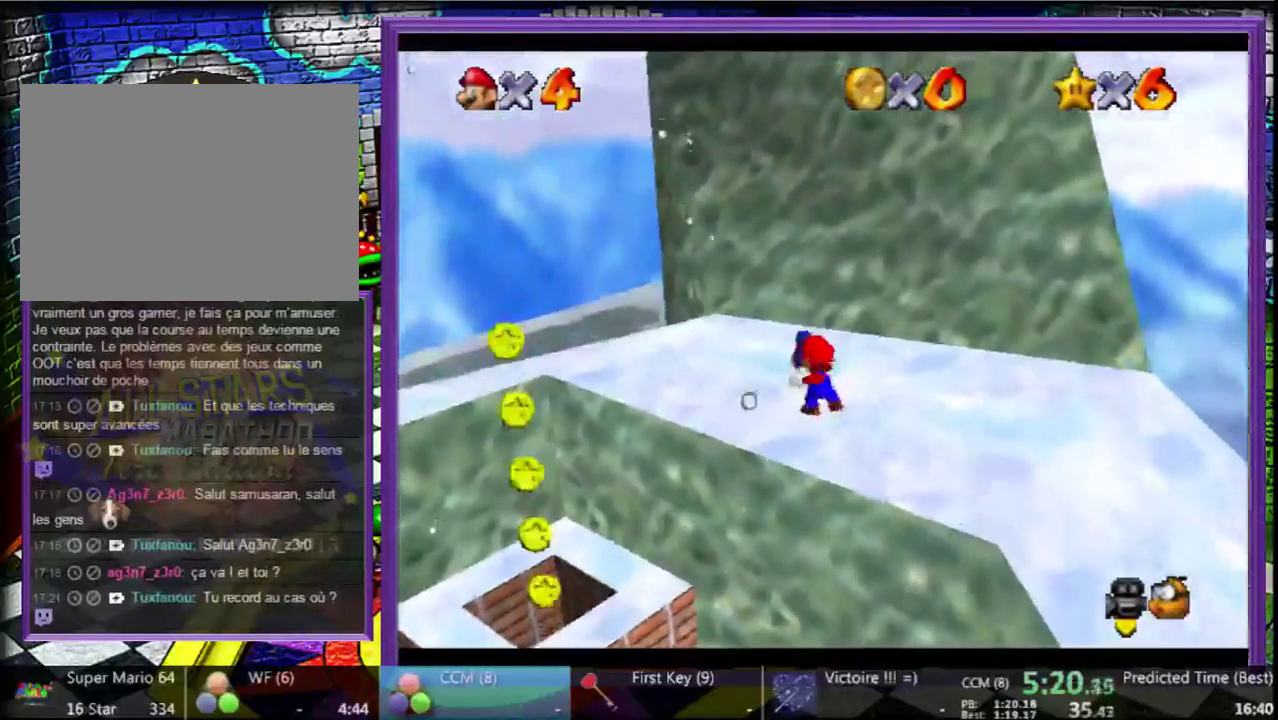
{"buttons": [], "left_stick": "right", "events": [[300, "A", "down"], [367, "A", "up"]]}
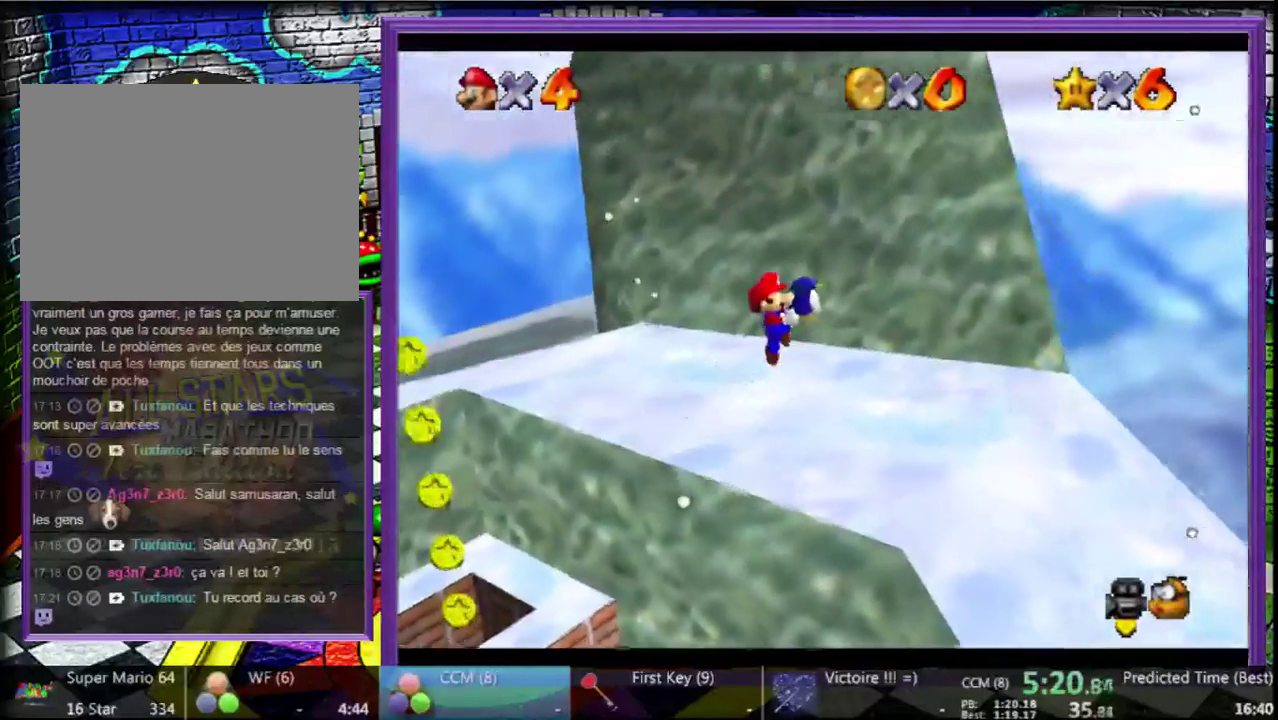
{"buttons": [], "left_stick": "right", "events": [[267, "A", "down"], [367, "A", "up"]]}
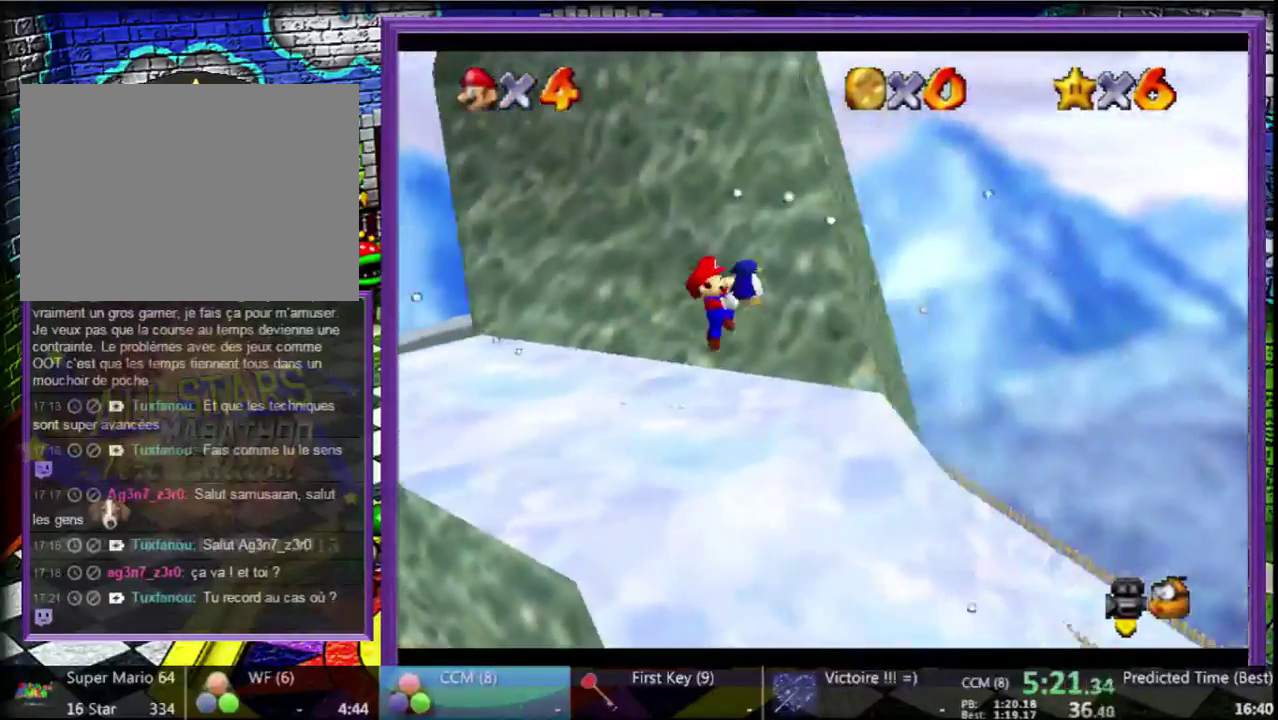
{"buttons": [], "left_stick": "right", "events": []}
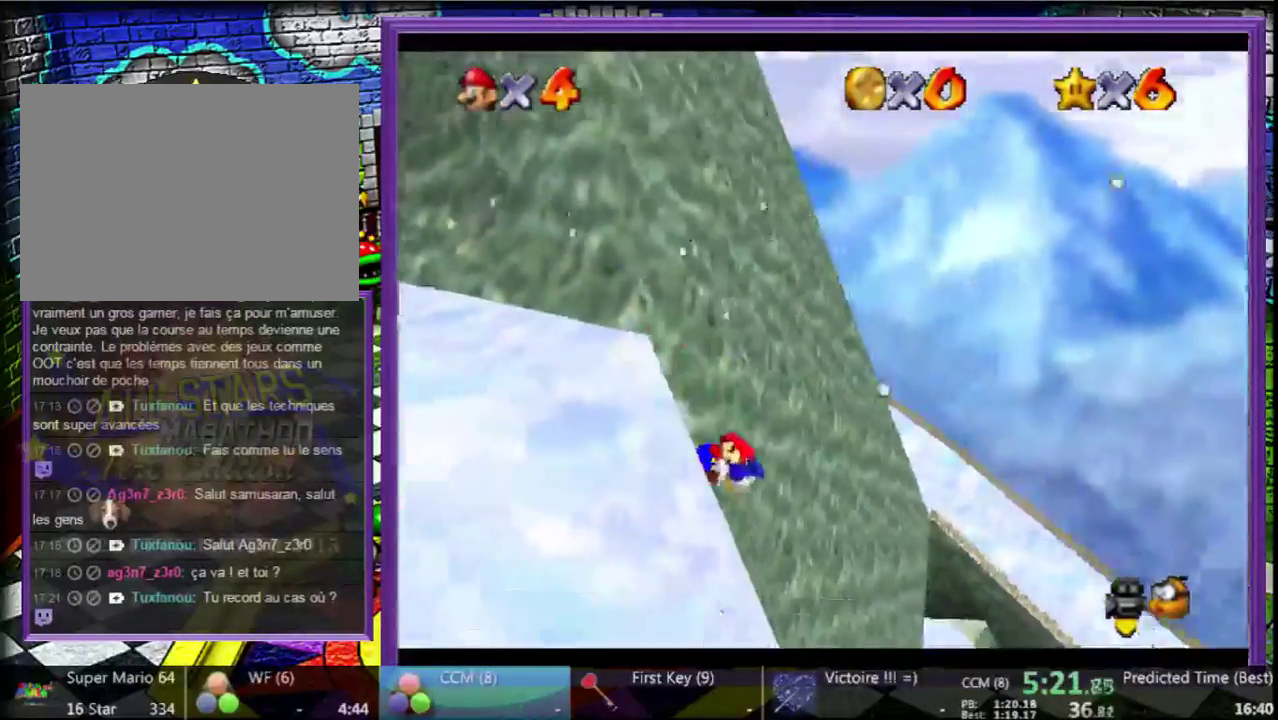
{"buttons": [], "left_stick": "right", "events": []}
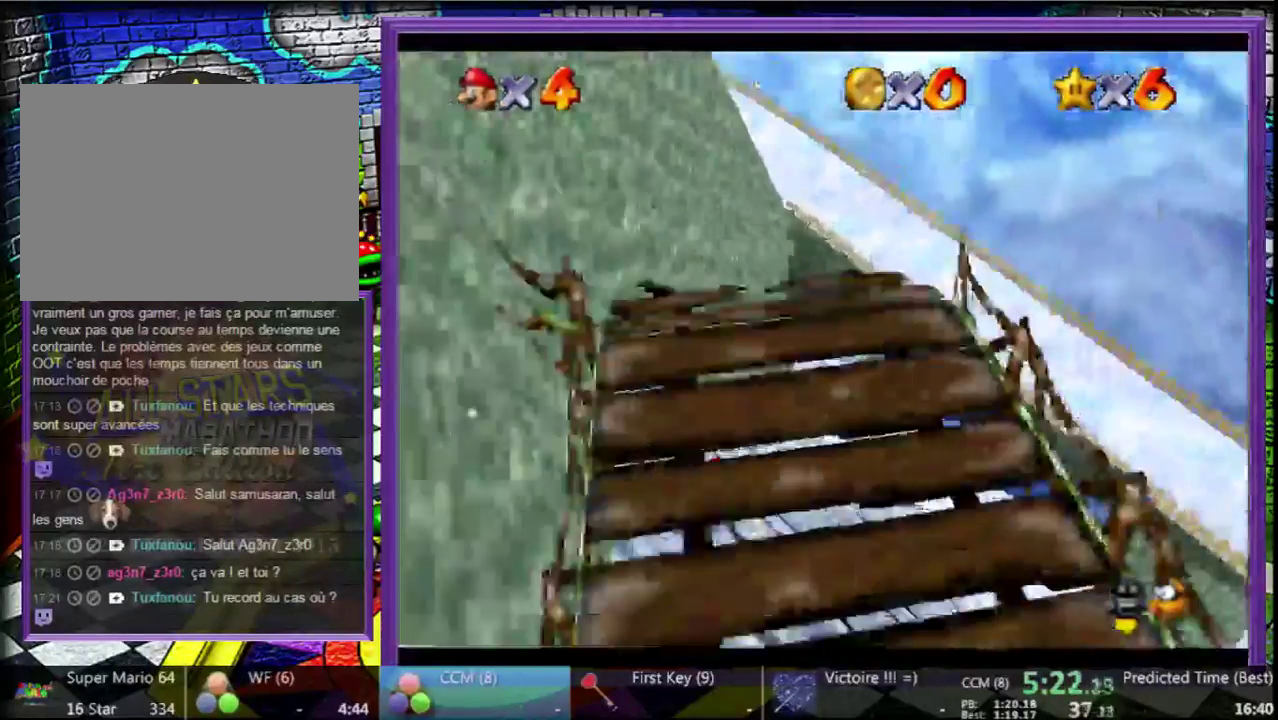
{"buttons": [], "left_stick": "right", "events": []}
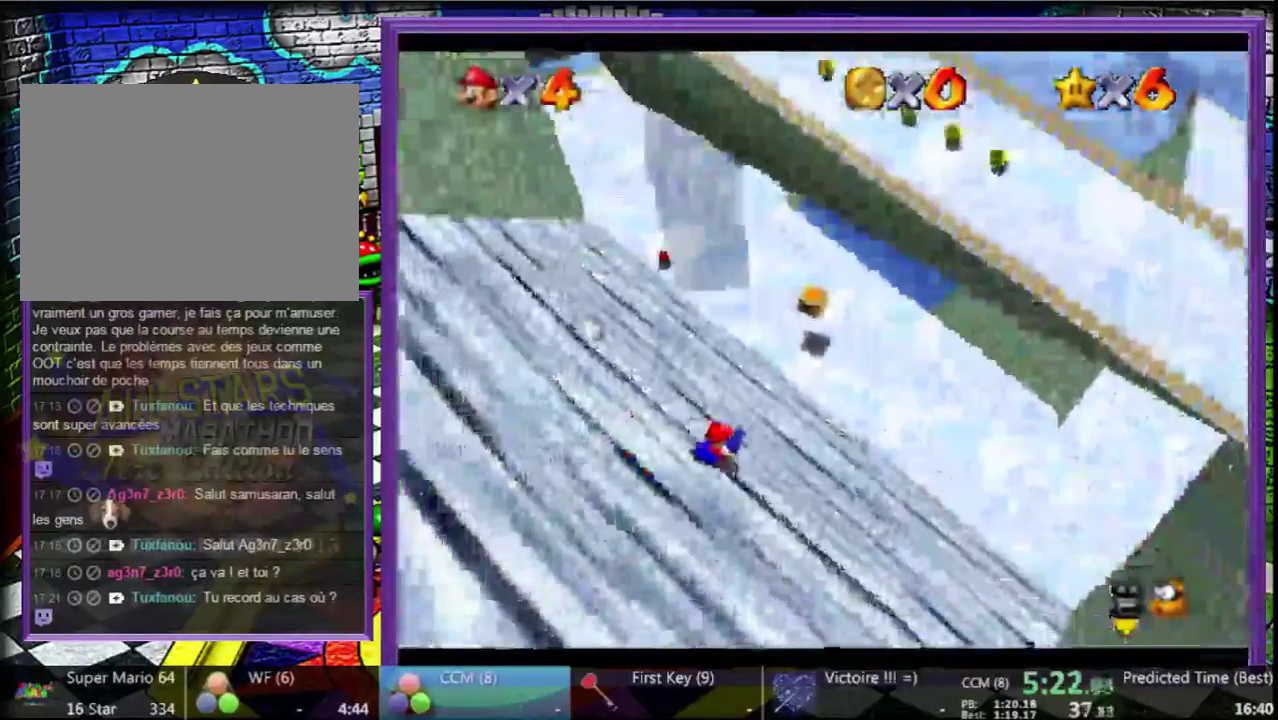
{"buttons": [], "left_stick": "right", "events": []}
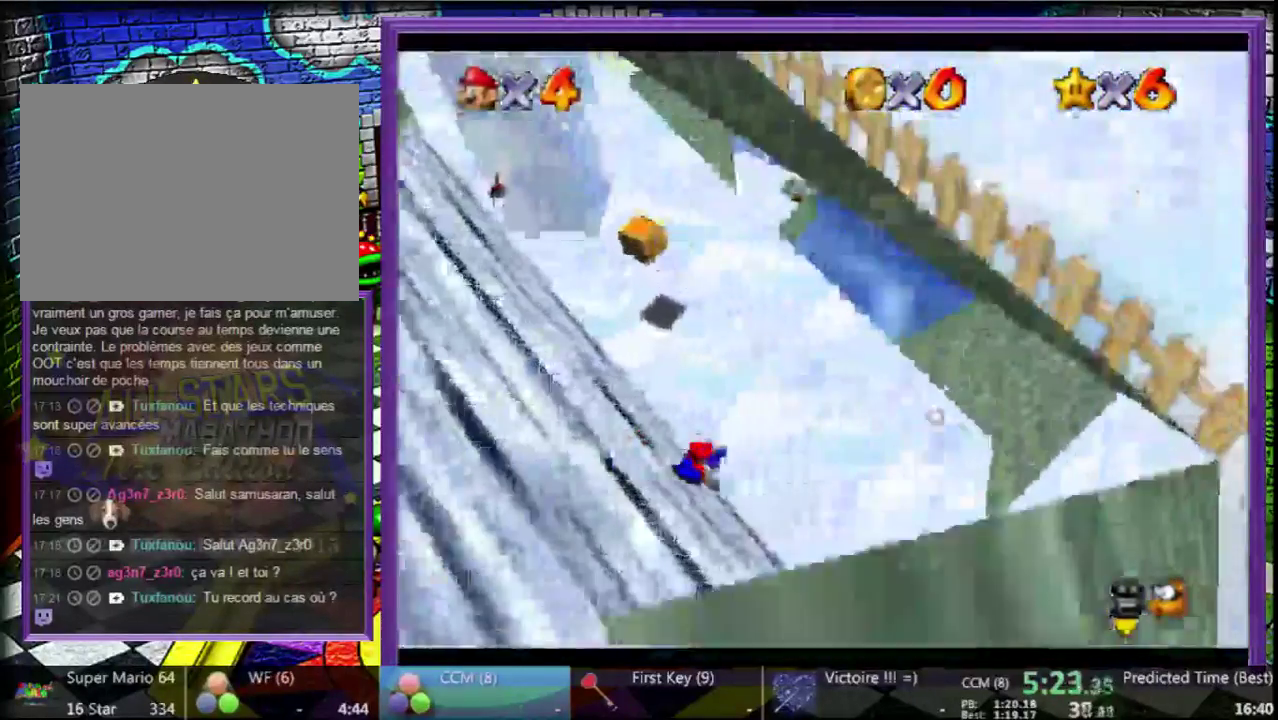
{"buttons": [], "left_stick": "left", "events": [[400, "left_stick", "left"]]}
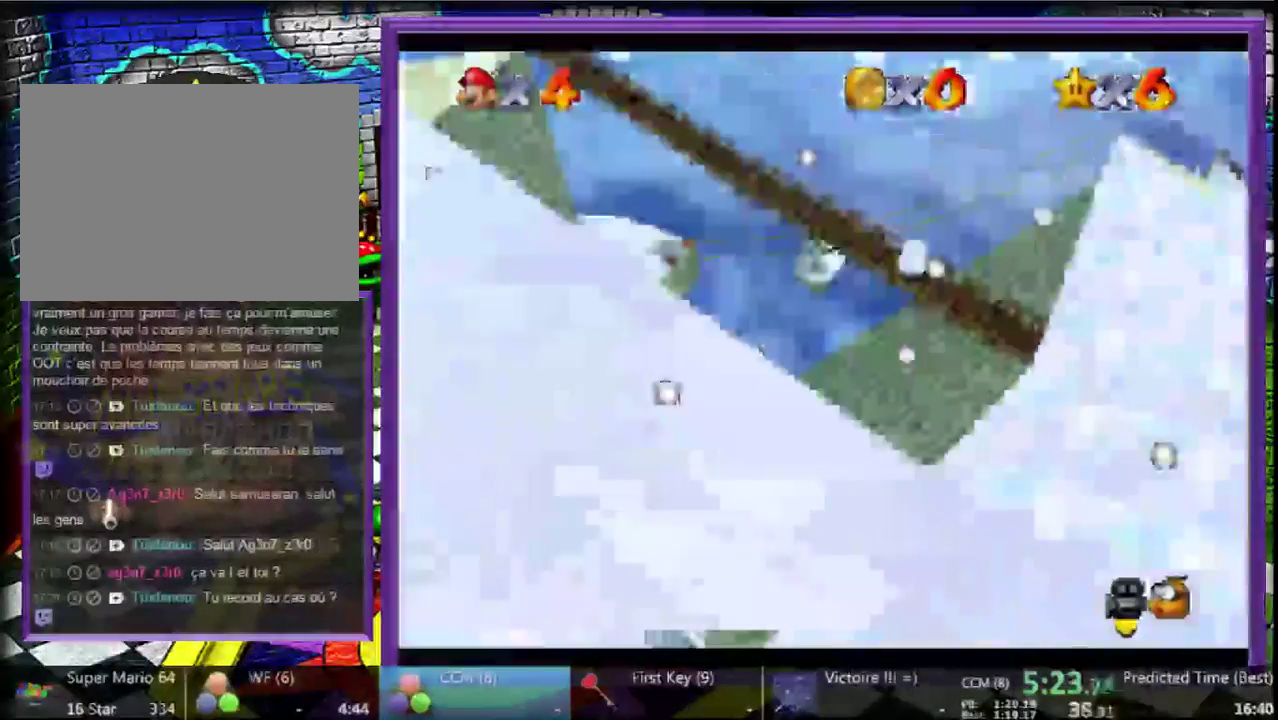
{"buttons": [], "left_stick": "right", "events": [[233, "left_stick", "up"], [300, "left_stick", "up-right"], [367, "left_stick", "right"]]}
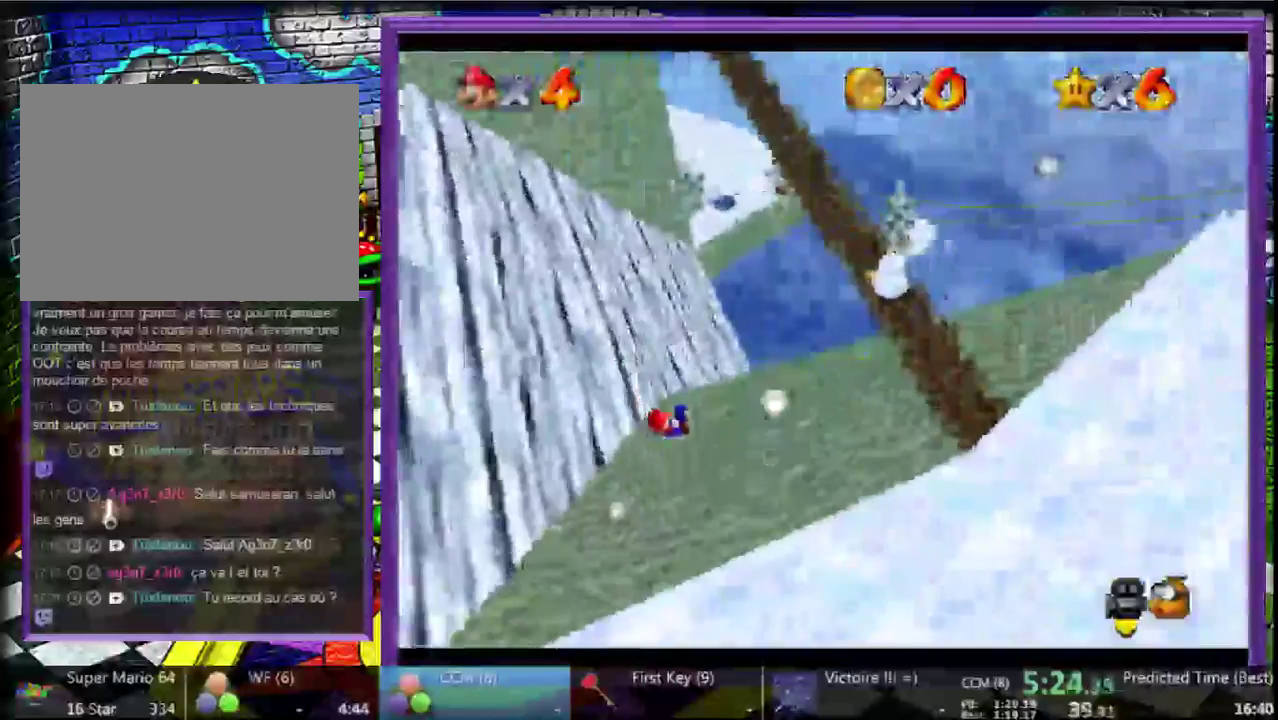
{"buttons": [], "left_stick": "up", "events": [[67, "left_stick", "up-right"], [167, "left_stick", "up"]]}
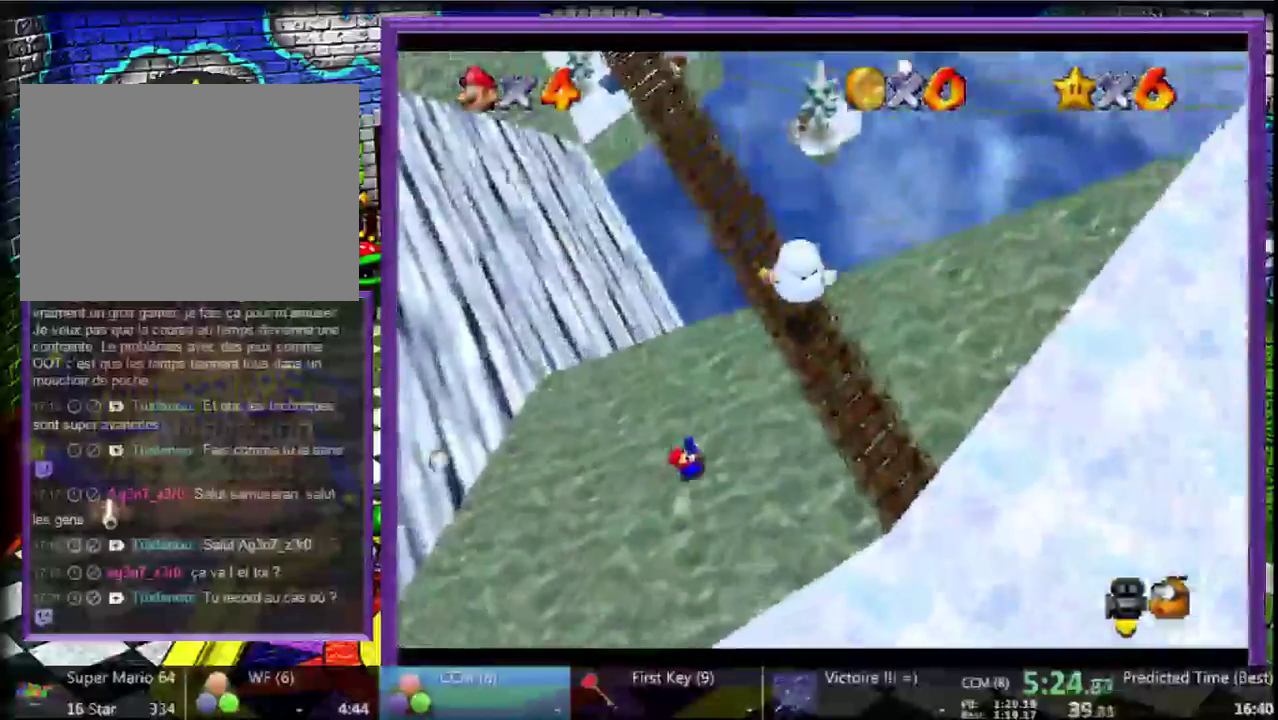
{"buttons": [], "left_stick": "up-right", "events": [[433, "left_stick", "up-right"]]}
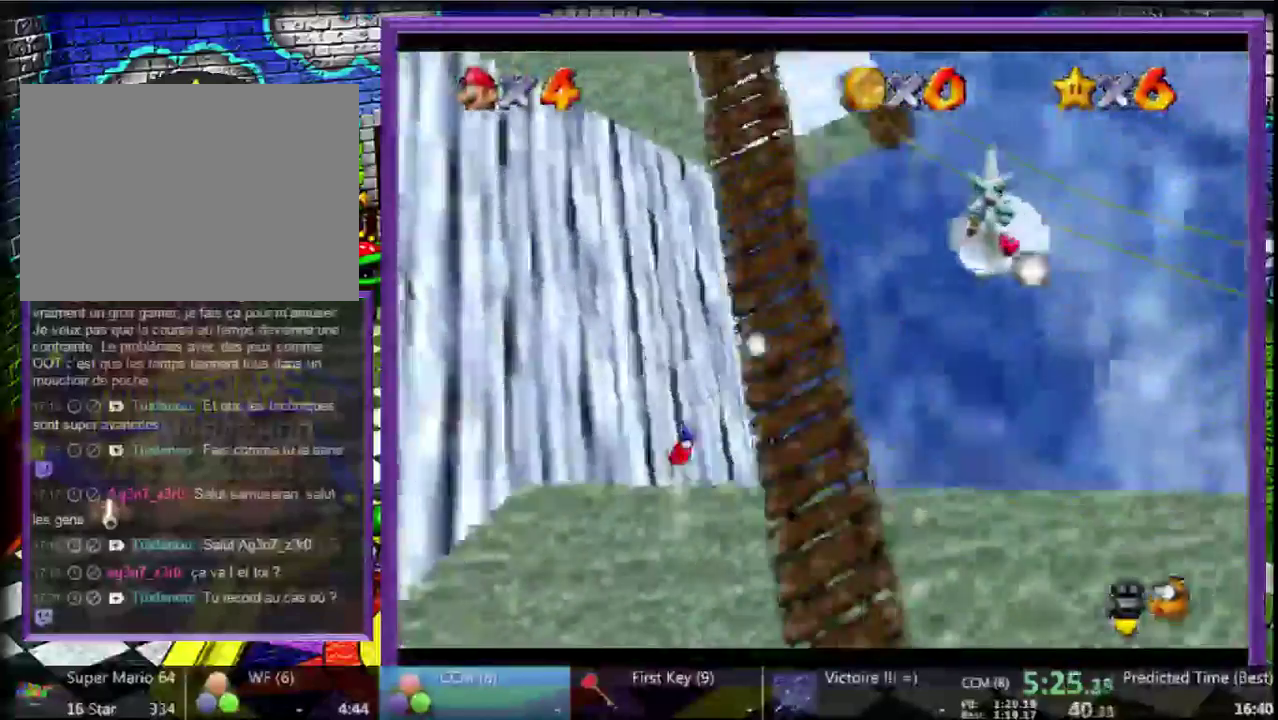
{"buttons": [], "left_stick": "up-right", "events": [[167, "left_stick", "right"], [500, "left_stick", "up-right"]]}
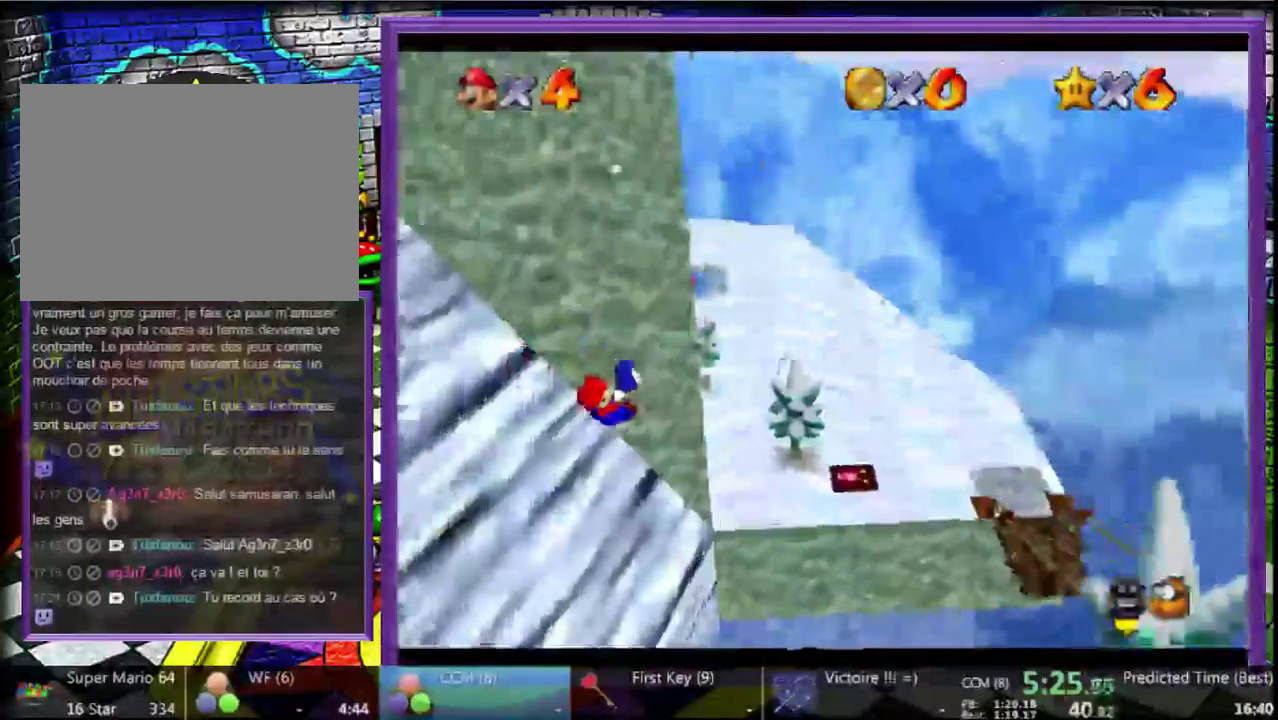
{"buttons": [], "left_stick": "up", "events": [[67, "left_stick", "up"]]}
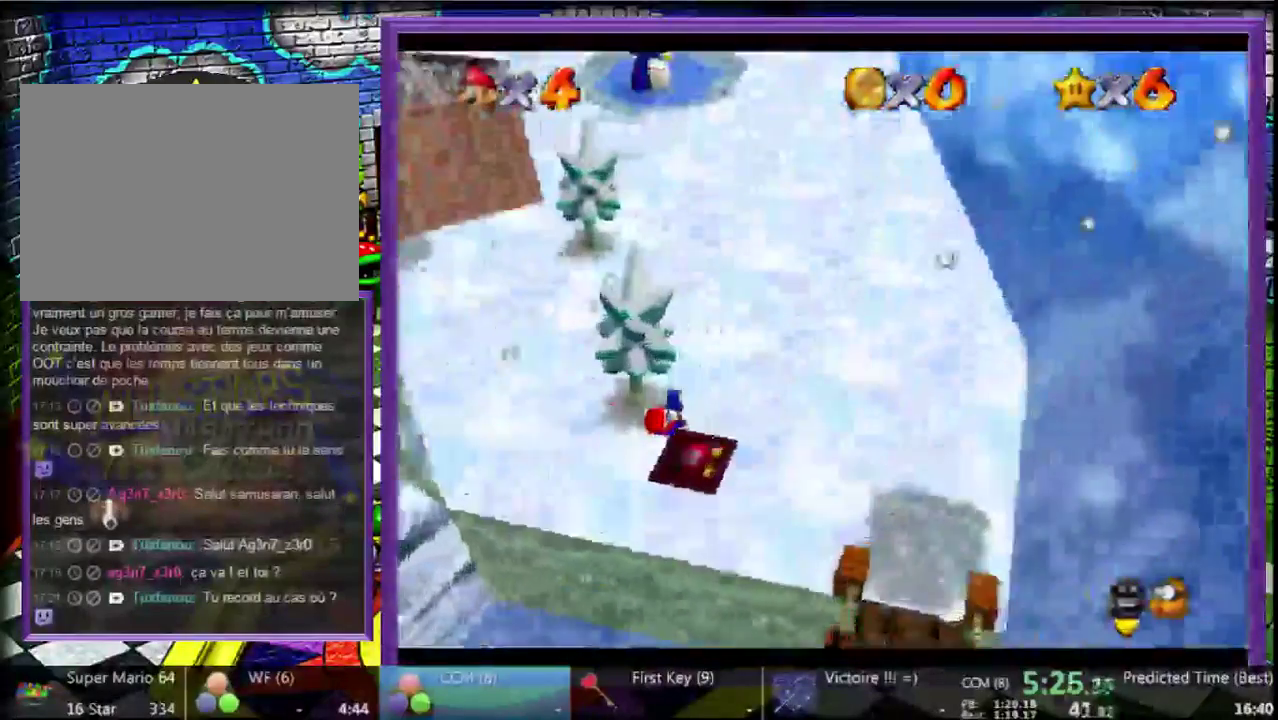
{"buttons": [], "left_stick": "up", "events": []}
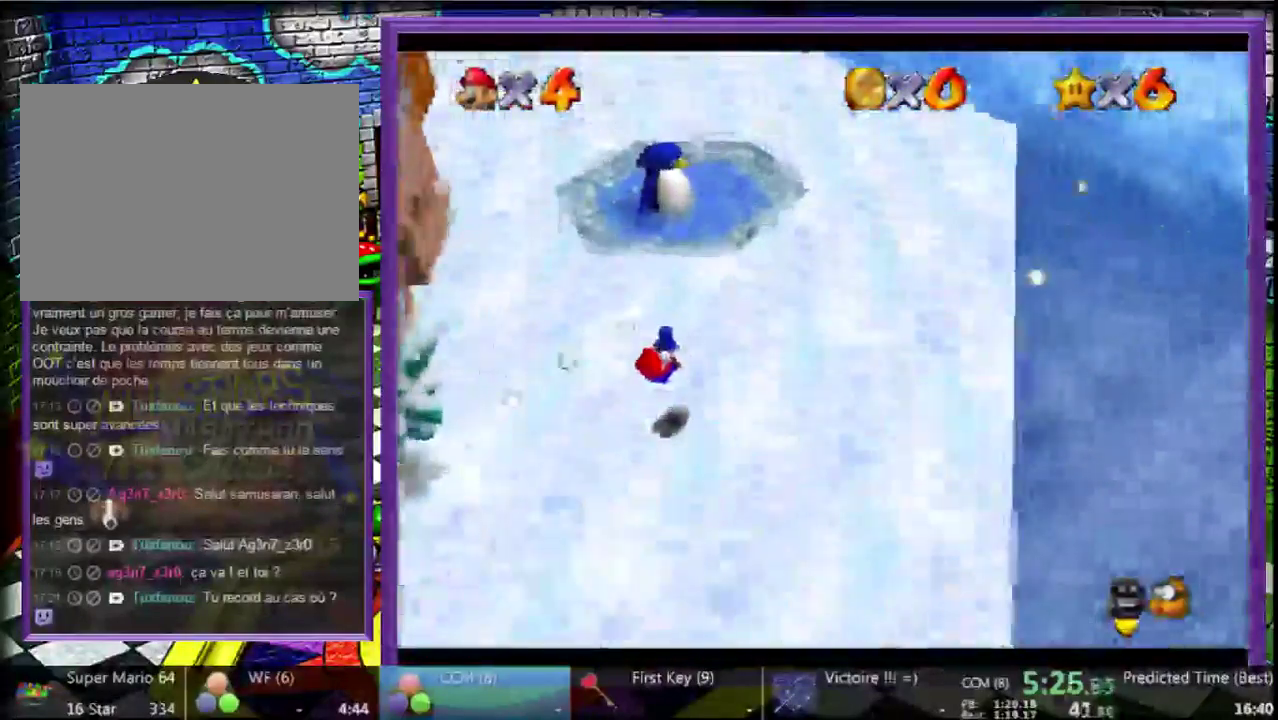
{"buttons": [], "left_stick": "up", "events": []}
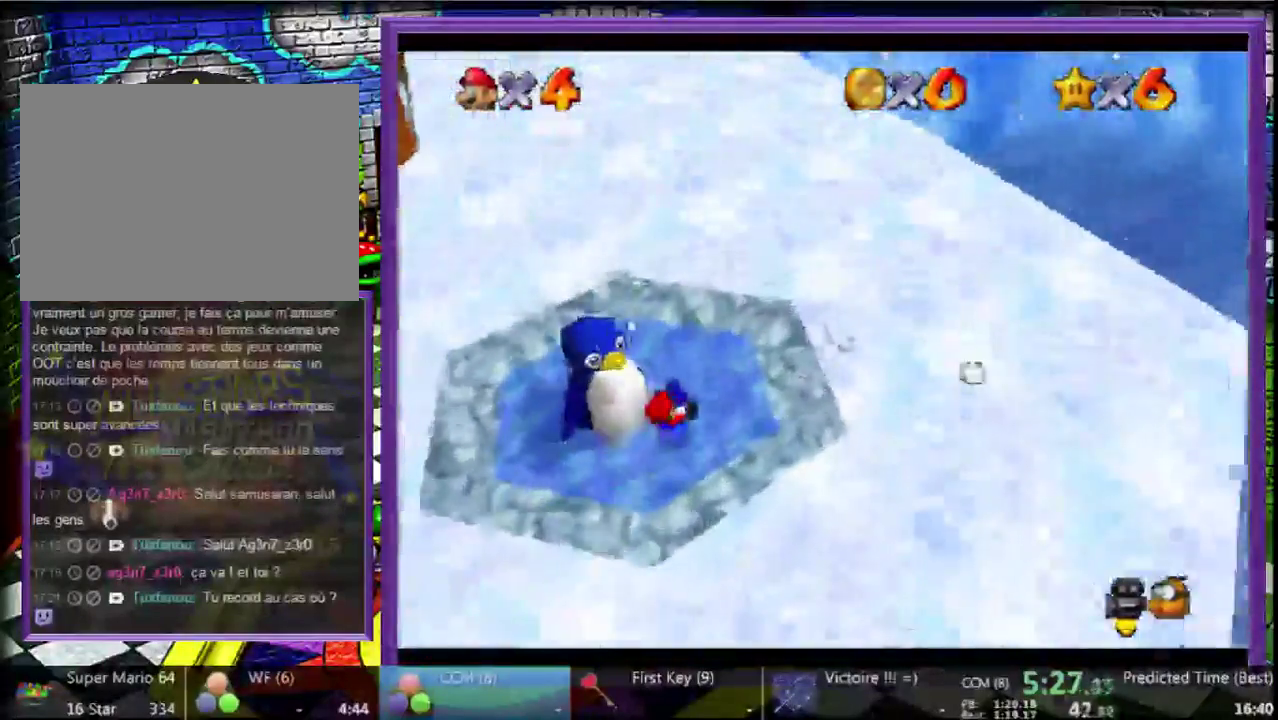
{"buttons": [], "left_stick": "center", "events": [[300, "left_stick", "center"]]}